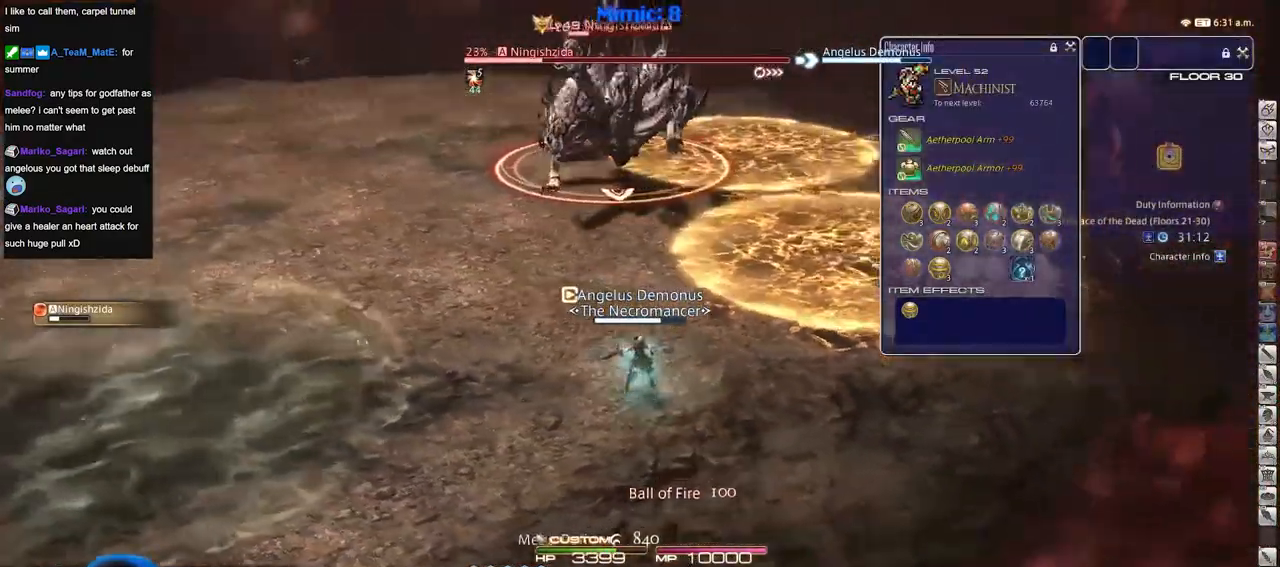
Gameplay with keyboard; each line is a JSON object with the keys held at the frame after it. "events" lists presses ("down") and releases ("up") of "a", "alt_l", "alt_r", "b", "c", "caps_lock", "ctrl_l", "ctrl_r", "d", "down", "e", "escape", "f", "f1", "f10", "f11", "f12", "f2", "f3", "f4", "f5", "f6", "f7", "f8", "f9", "g", "h", "i", "j", "k", "l", "left", "m", "n", "o", "p", "q", "r", "right", "s", "shift", "space", "super", "t", "tab", "u", "up", "v", "w", "x", "y" and "z" between this image and that frame as [ms after this image, input, new state], when the widget could be followed in between. No other keys are recorded. Mouse input is not recorded.
{"keys": ["s"], "events": [[150, "a", "up"]]}
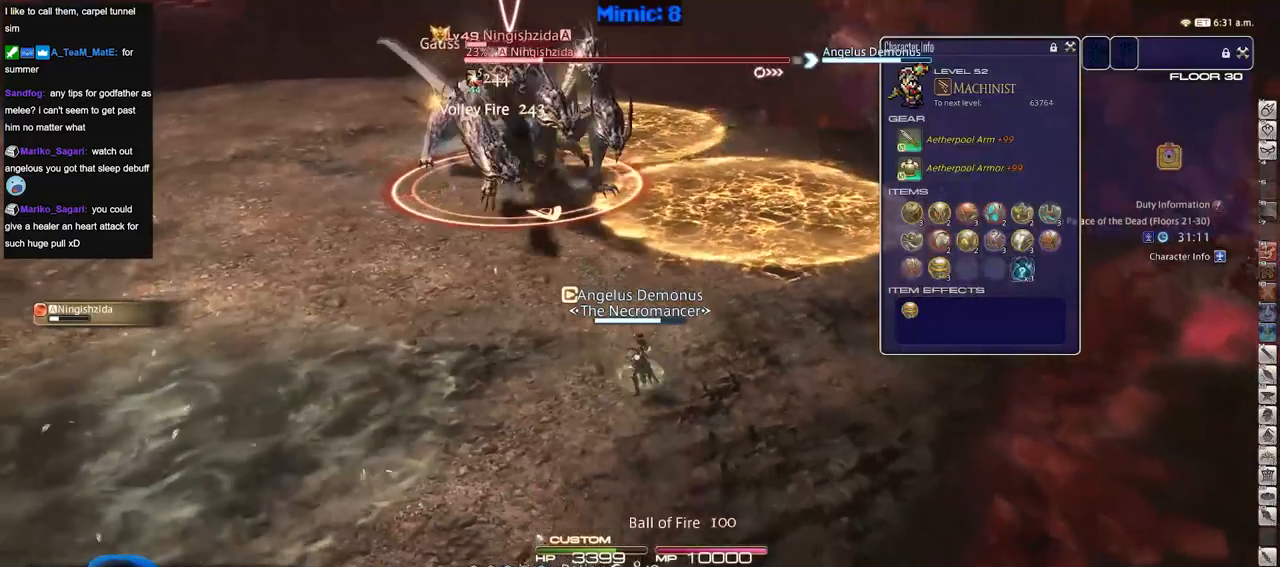
{"keys": ["s"], "events": []}
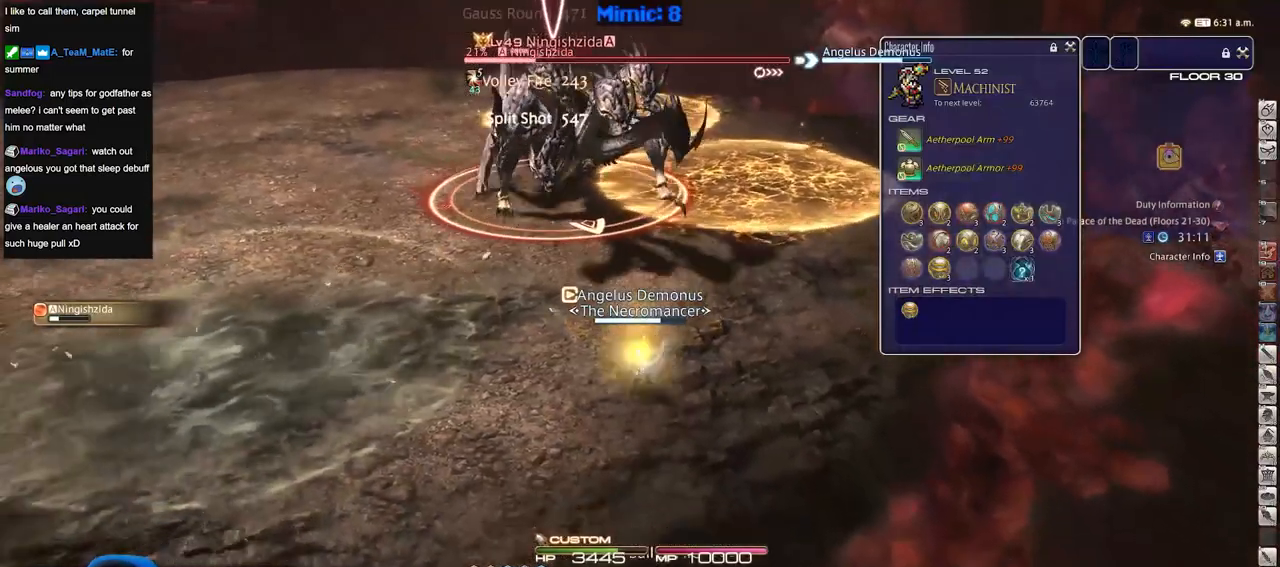
{"keys": ["s"], "events": [[233, "a", "down"], [367, "a", "up"]]}
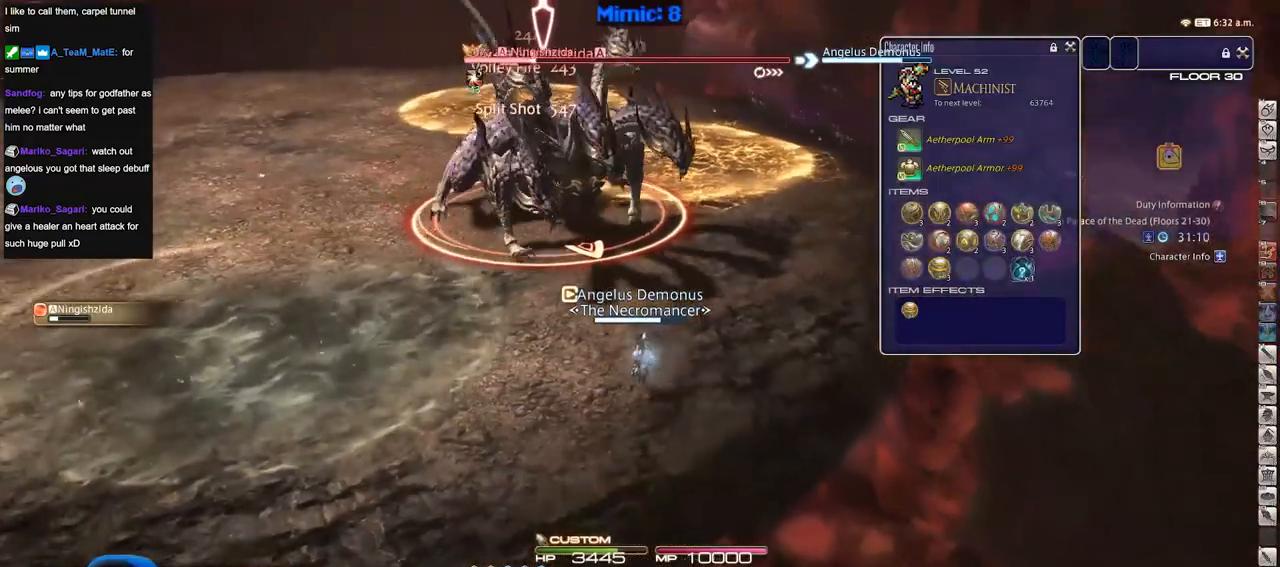
{"keys": ["a", "p", "s"], "events": [[100, "a", "down"], [200, "p", "down"]]}
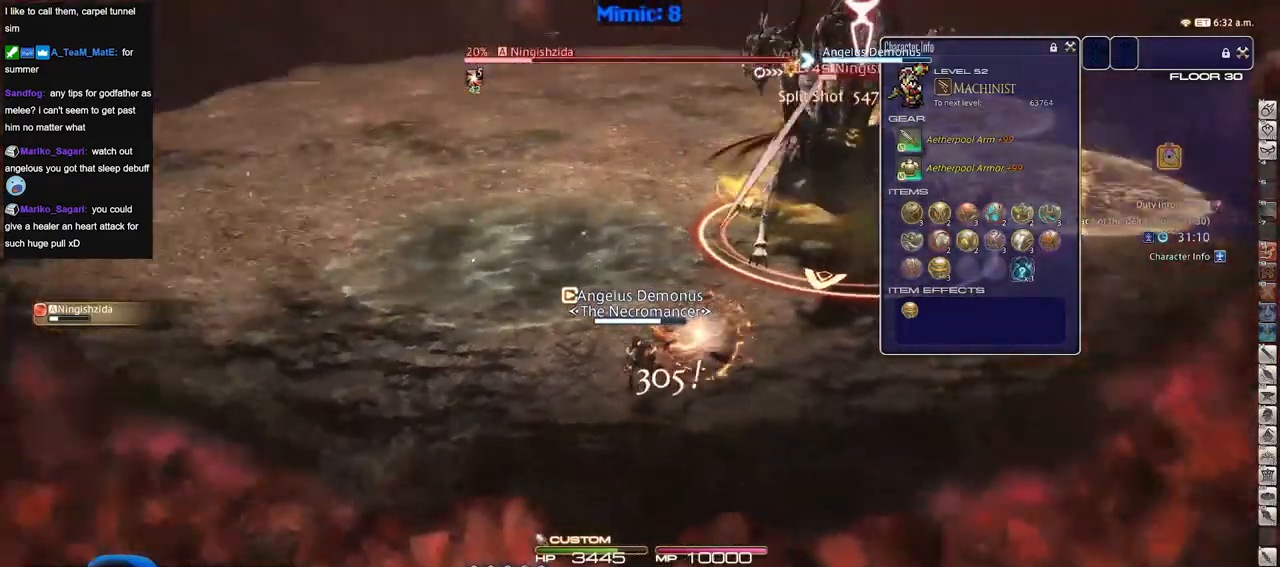
{"keys": ["a", "w"], "events": [[16, "s", "up"], [300, "w", "down"], [450, "p", "up"]]}
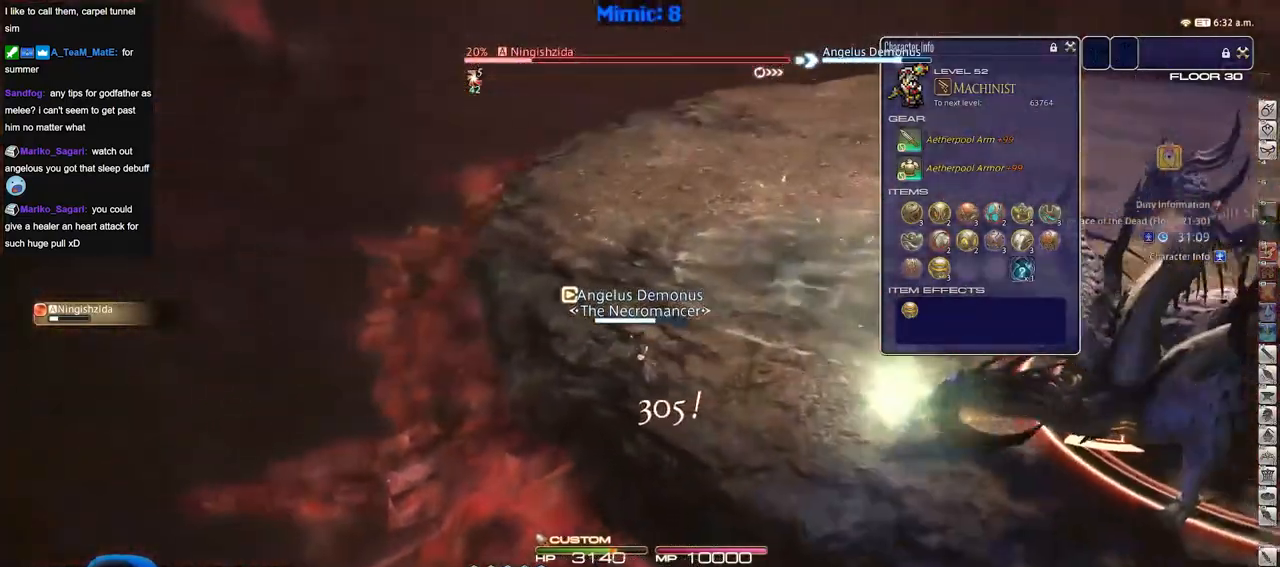
{"keys": ["w"], "events": [[317, "a", "up"]]}
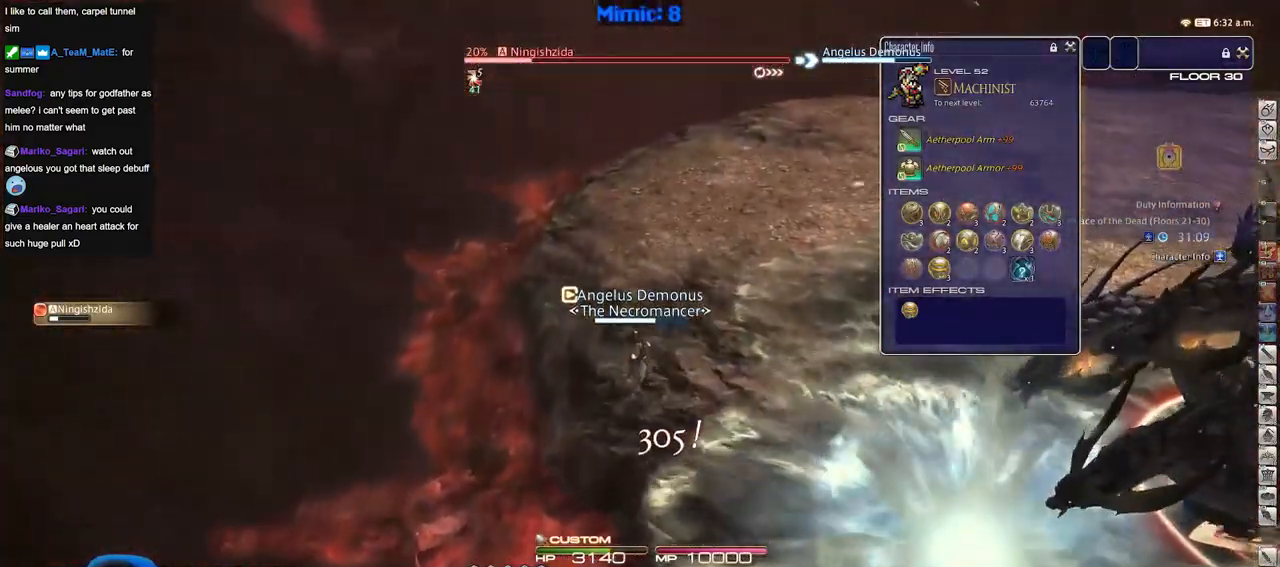
{"keys": ["w"], "events": []}
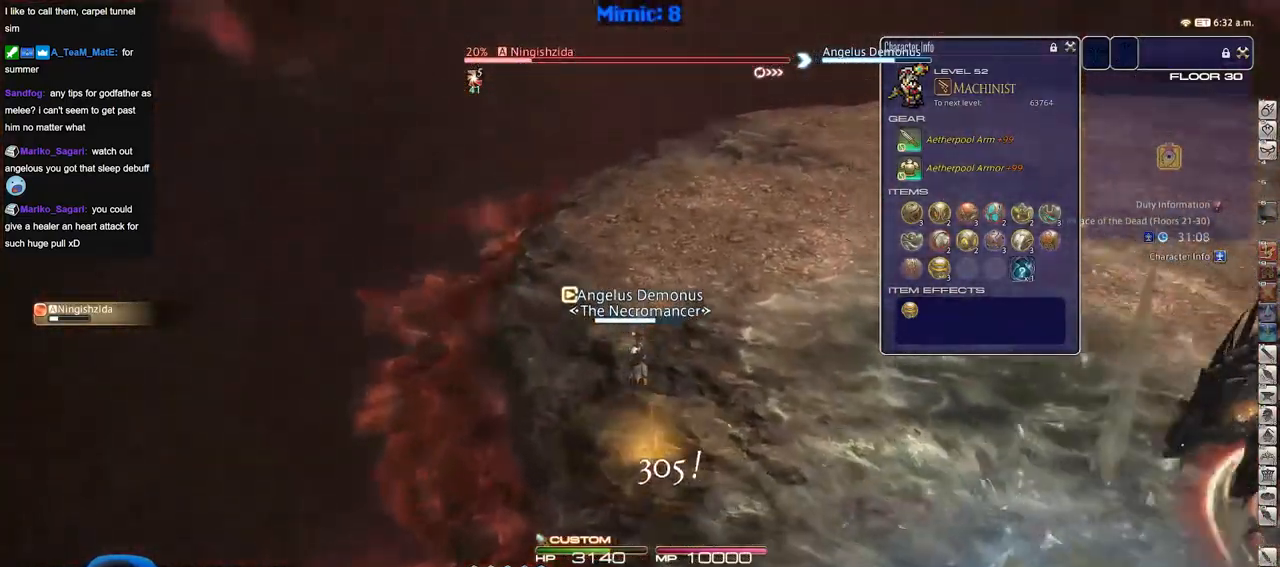
{"keys": ["a", "w"], "events": [[167, "a", "down"]]}
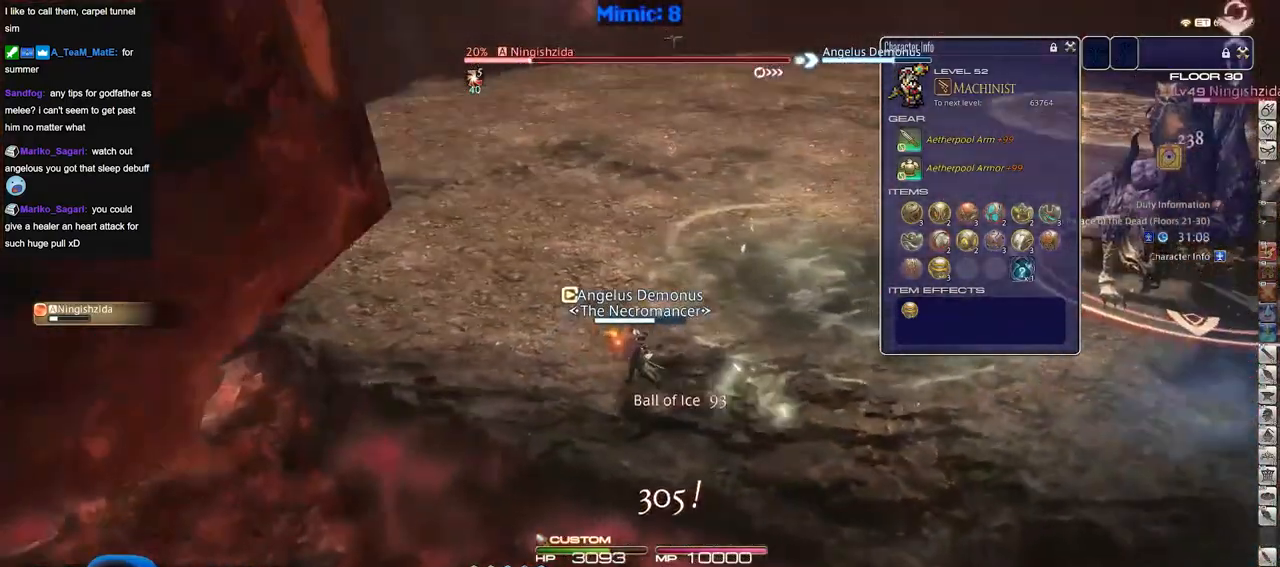
{"keys": ["a", "w"], "events": []}
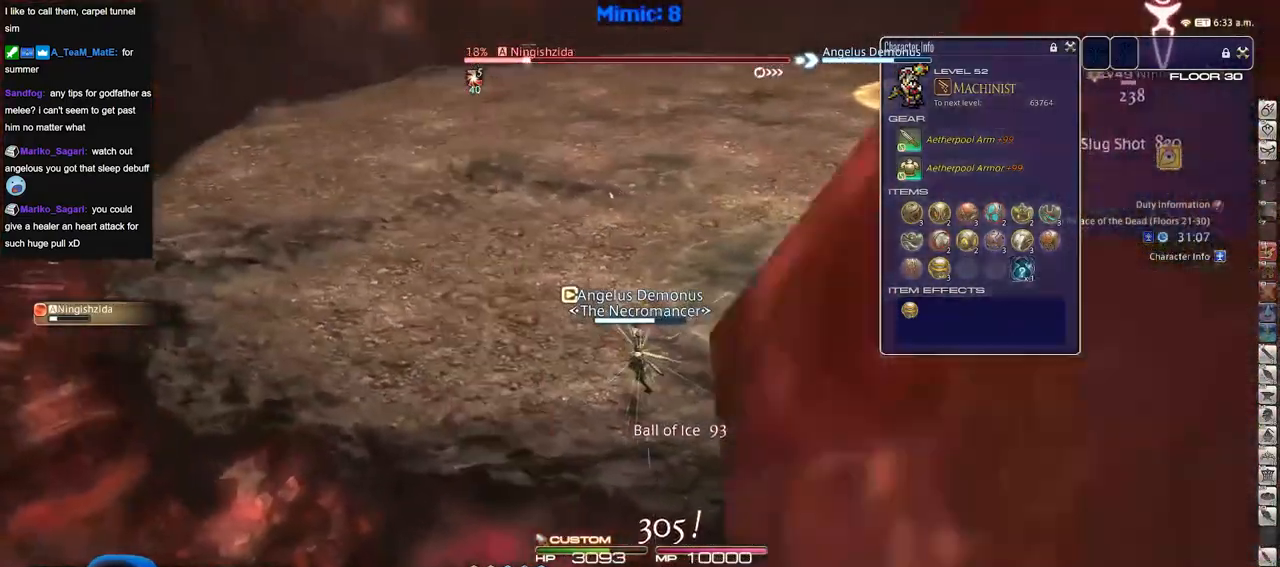
{"keys": ["a", "w"], "events": []}
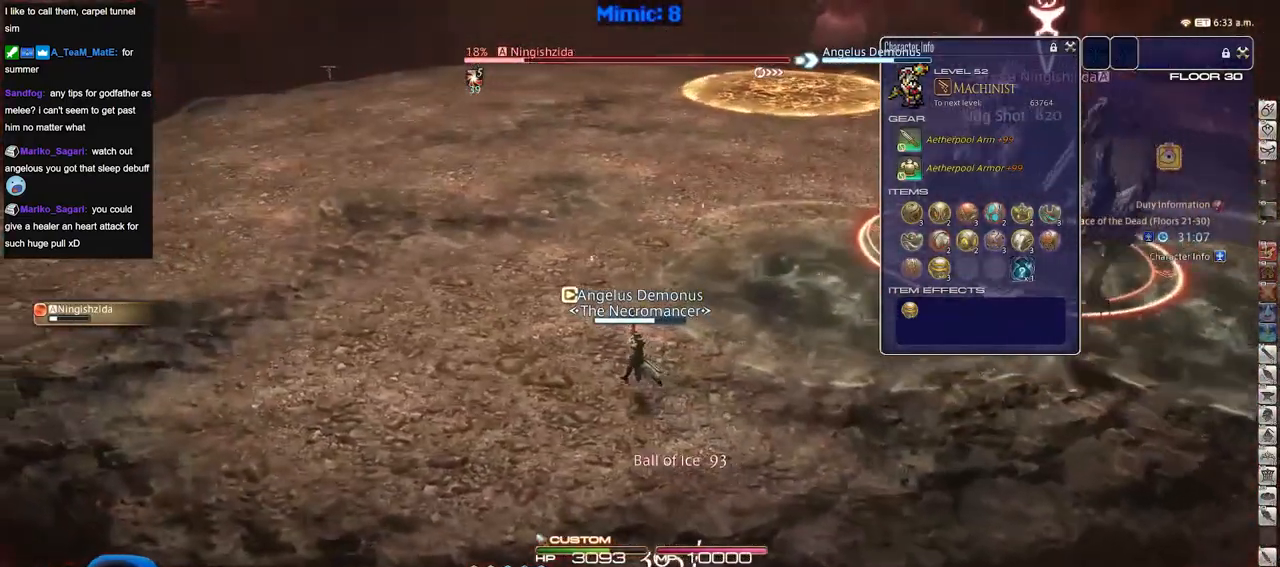
{"keys": ["a", "w"], "events": []}
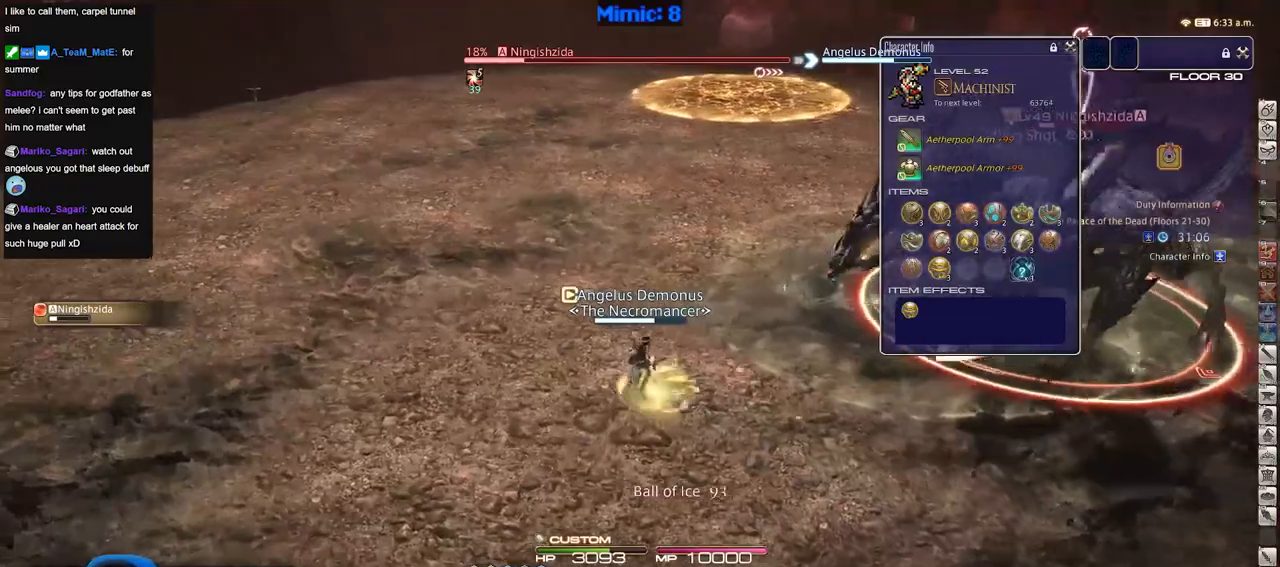
{"keys": ["a", "w"], "events": []}
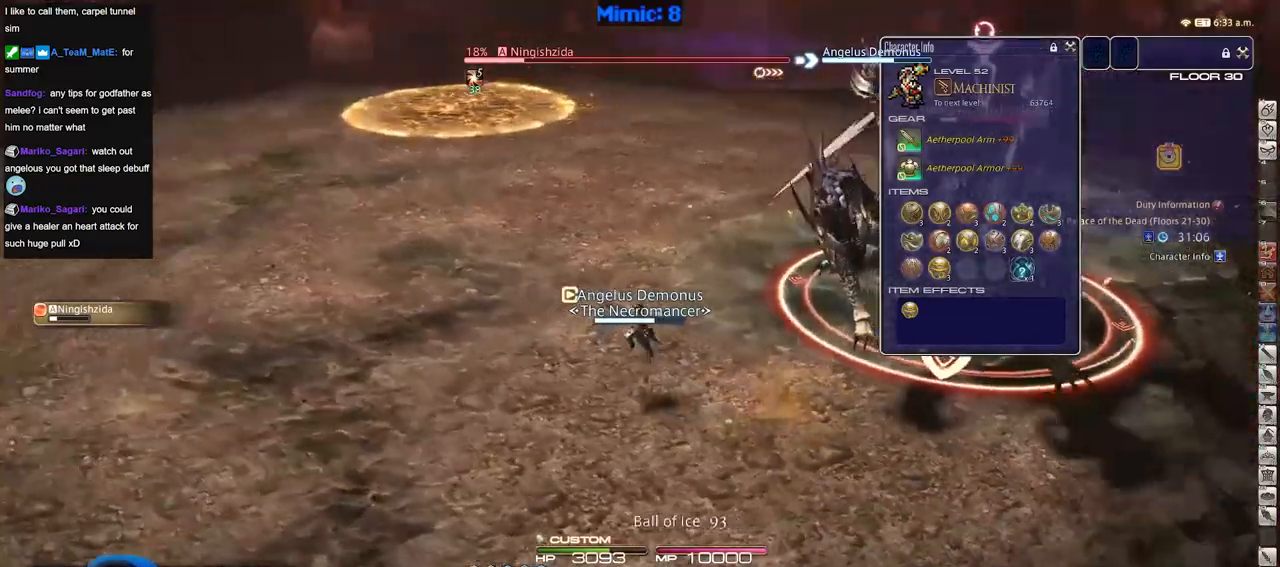
{"keys": ["a", "s"], "events": [[200, "w", "up"], [383, "s", "down"]]}
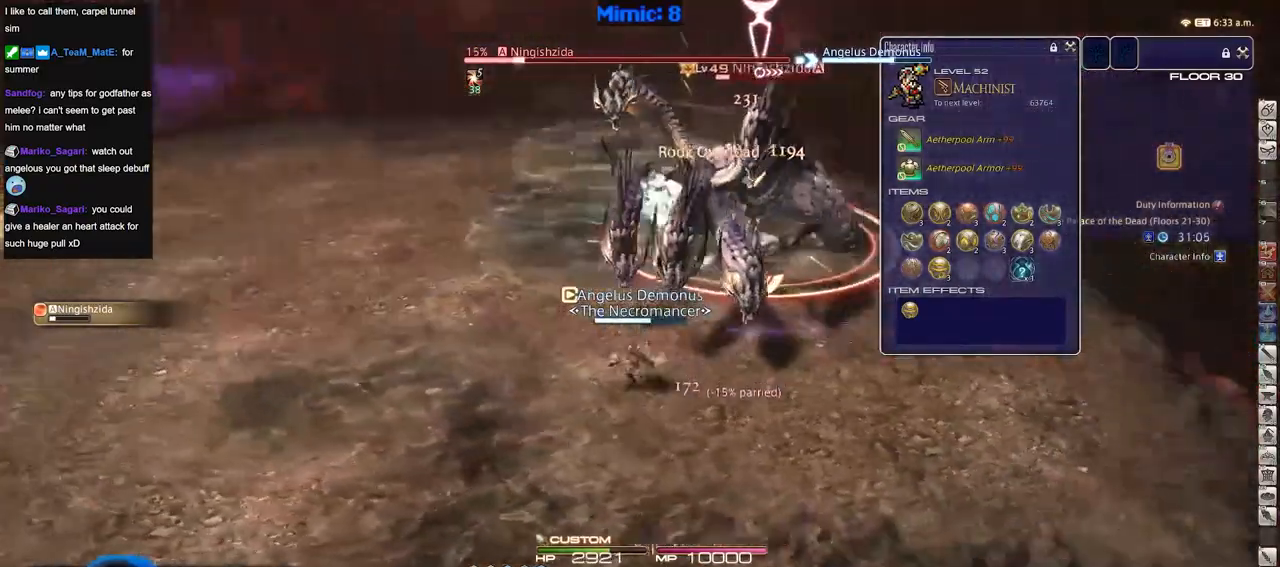
{"keys": ["s"], "events": [[83, "space", "down"], [183, "space", "up"], [266, "a", "up"], [316, "alt_r", "down"], [467, "alt_r", "up"]]}
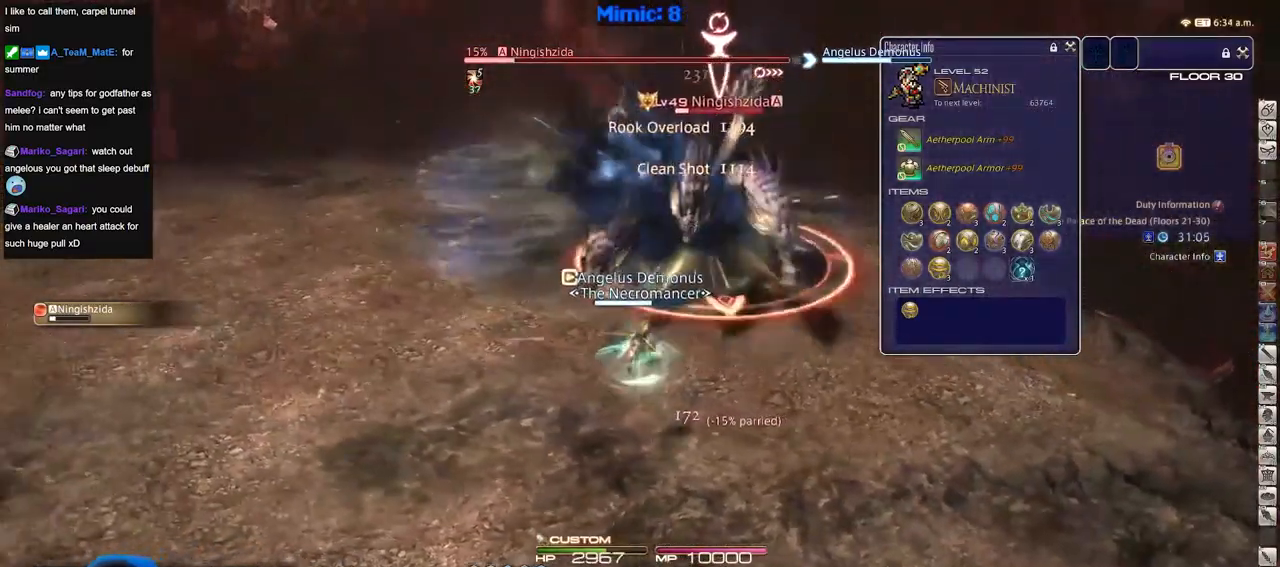
{"keys": ["a", "s"], "events": [[250, "a", "down"]]}
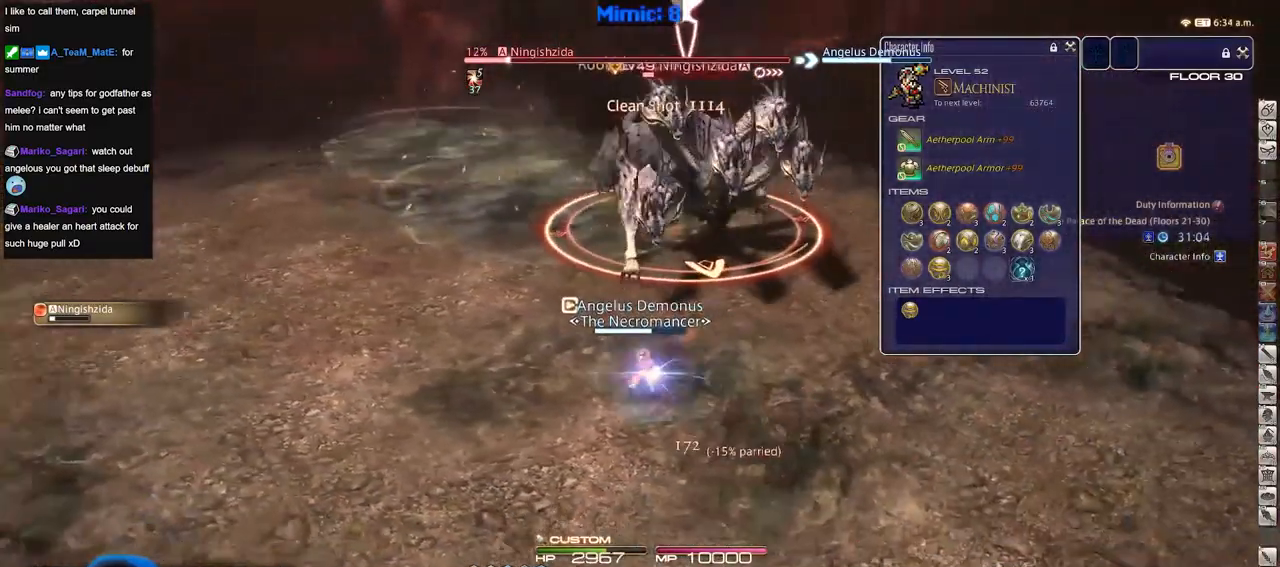
{"keys": ["d", "s"], "events": [[266, "a", "up"], [400, "d", "down"]]}
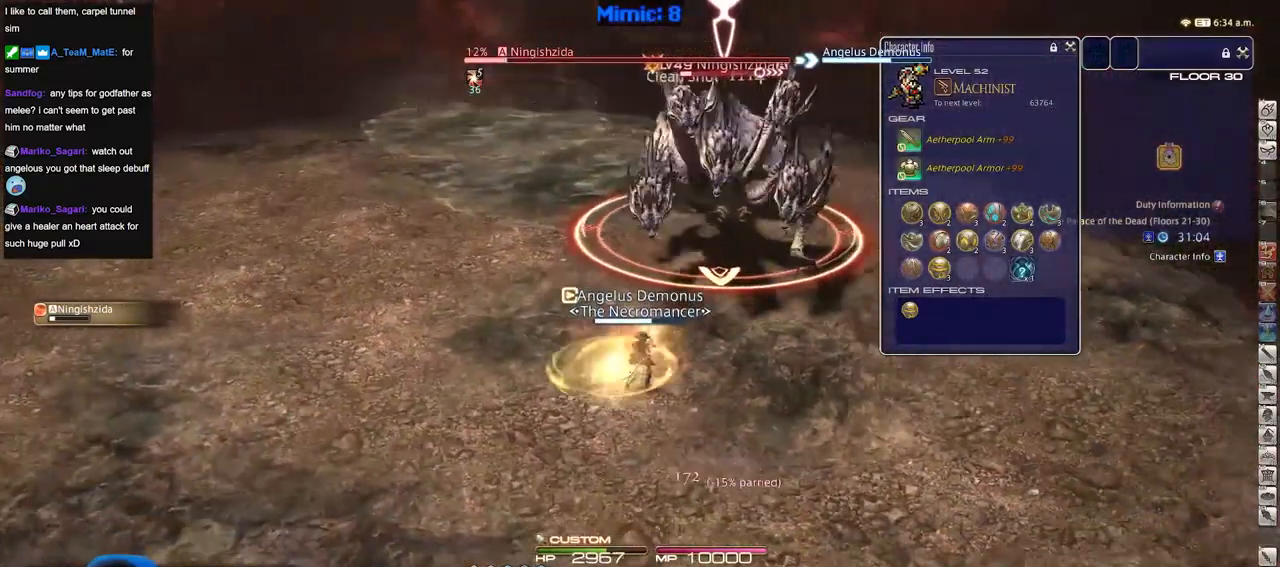
{"keys": ["d", "p", "s"], "events": [[467, "p", "down"]]}
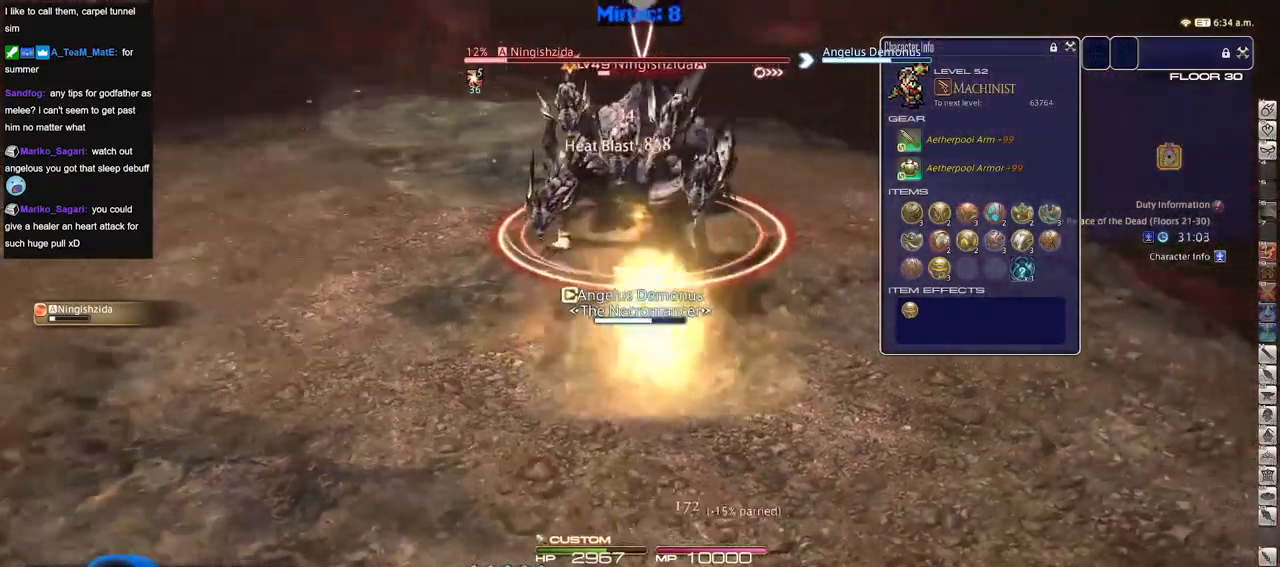
{"keys": ["d", "s"], "events": [[334, "p", "up"]]}
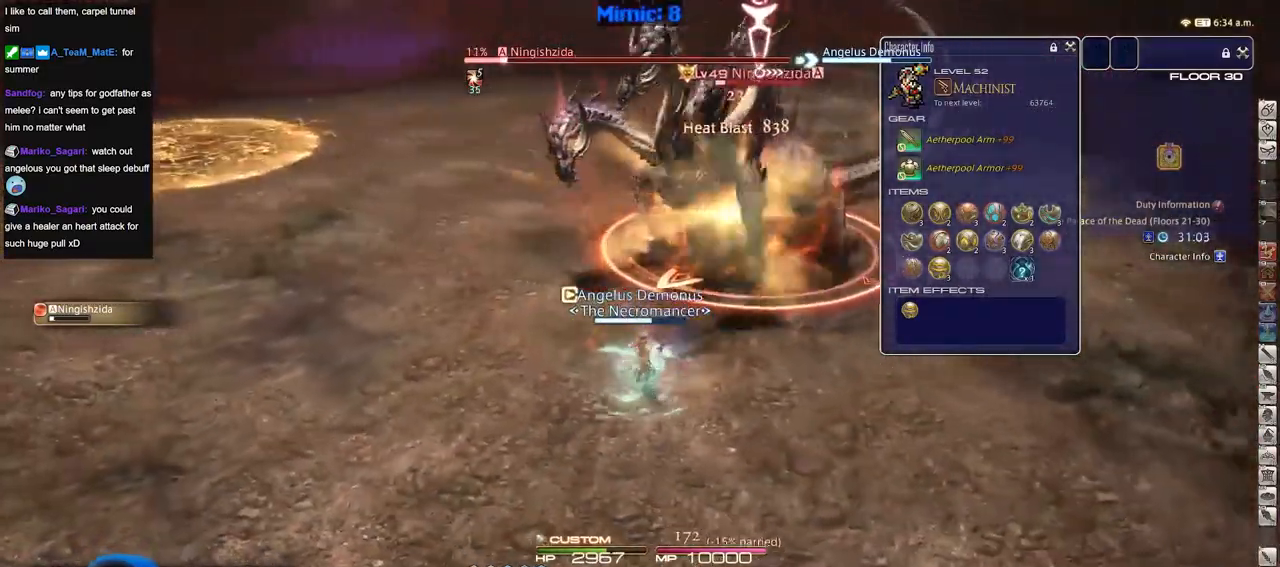
{"keys": ["a", "s"], "events": [[217, "d", "up"], [400, "a", "down"]]}
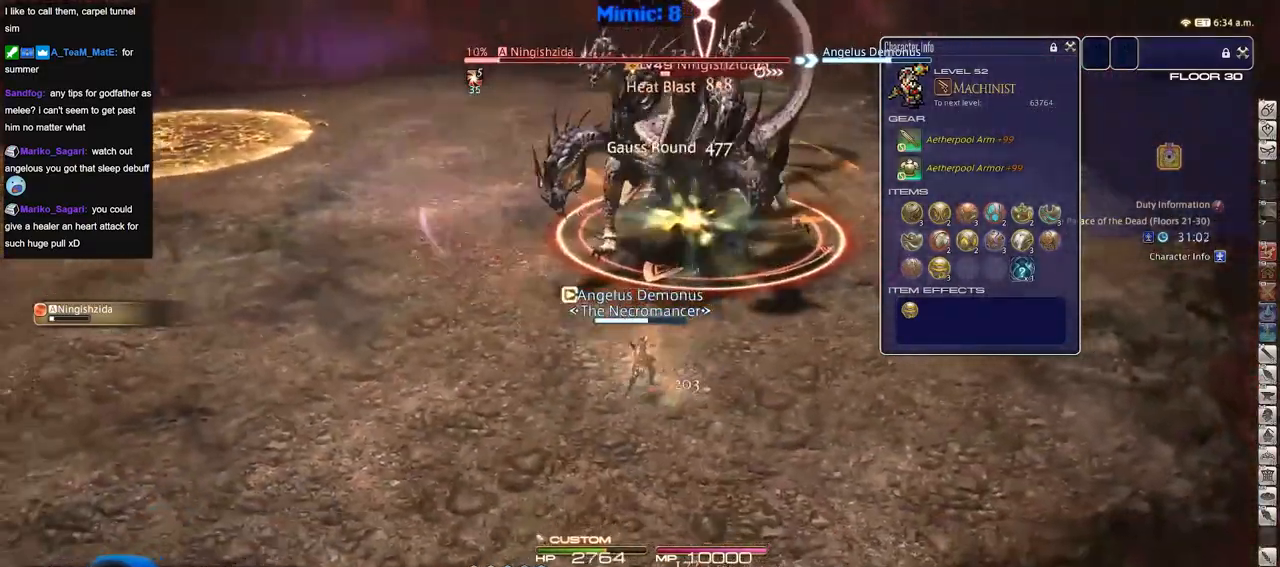
{"keys": ["s"], "events": [[83, "a", "up"]]}
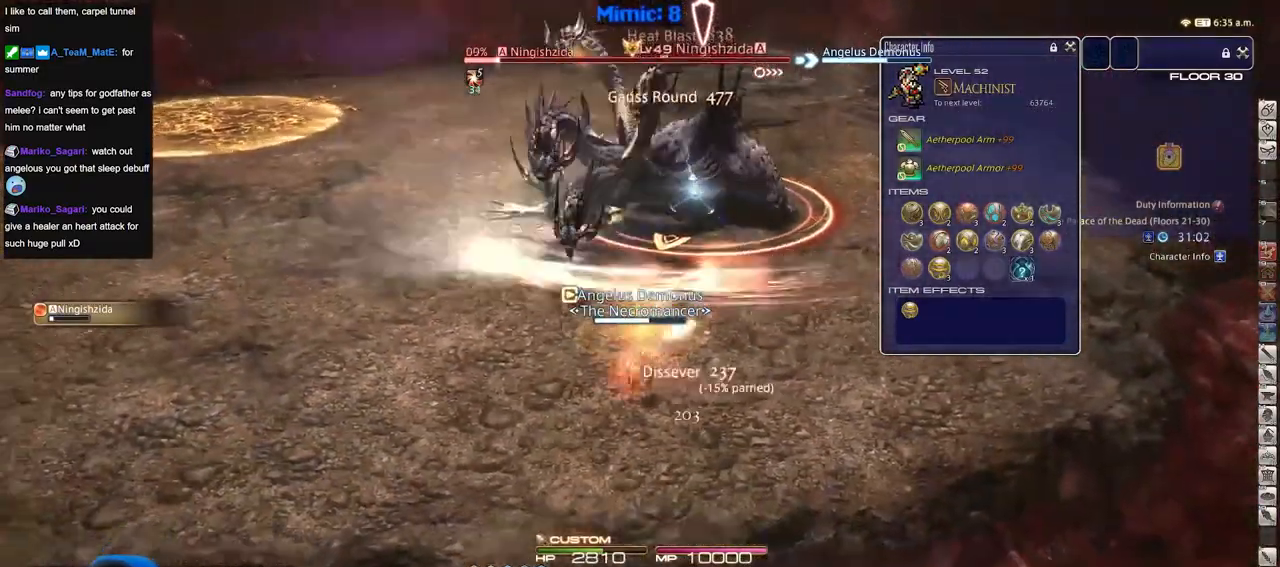
{"keys": ["a", "p", "space", "w"], "events": [[100, "a", "down"], [150, "p", "down"], [200, "s", "up"], [334, "w", "down"], [434, "space", "down"]]}
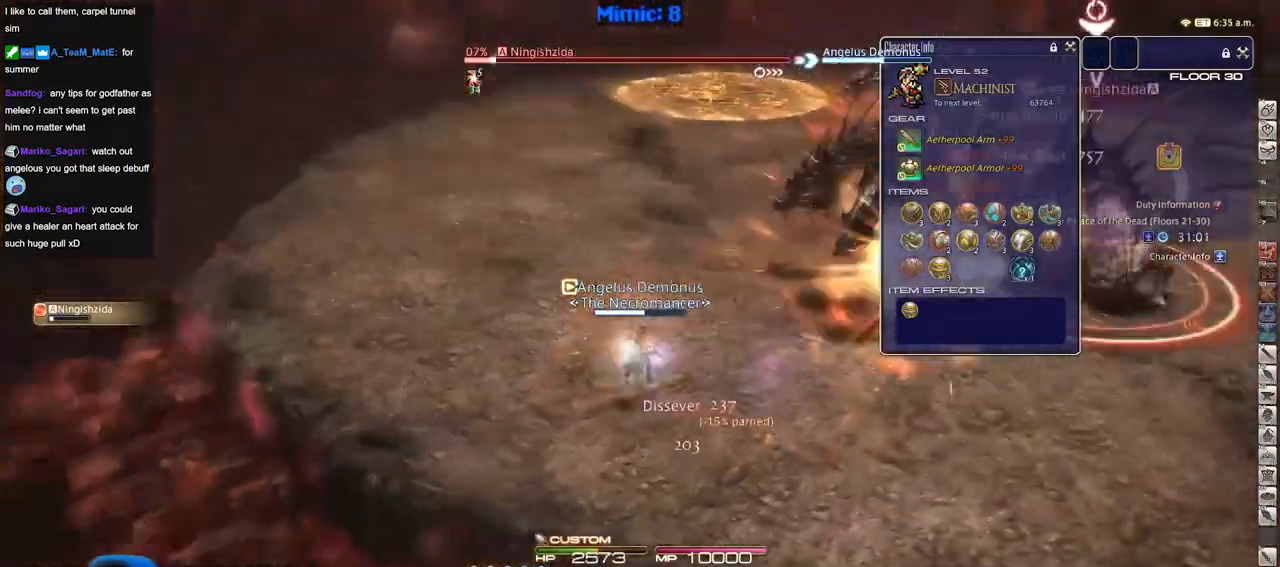
{"keys": ["a", "w"], "events": [[33, "p", "up"], [66, "space", "up"], [116, "a", "up"], [216, "a", "down"]]}
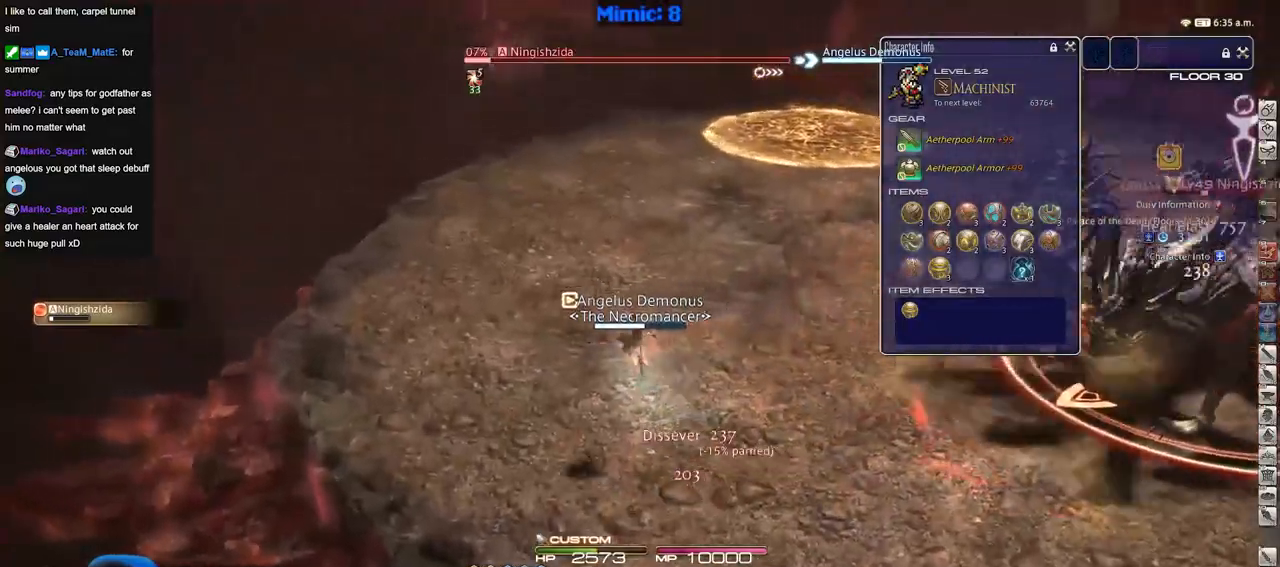
{"keys": ["w"], "events": [[284, "space", "down"], [417, "a", "up"], [417, "space", "up"]]}
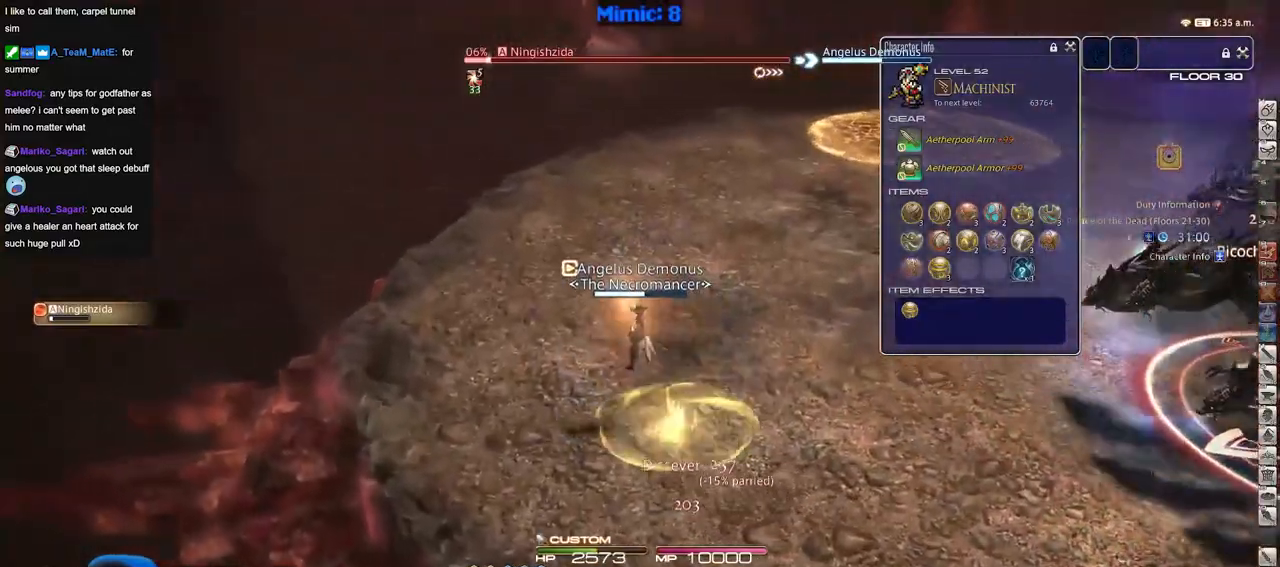
{"keys": ["w"], "events": []}